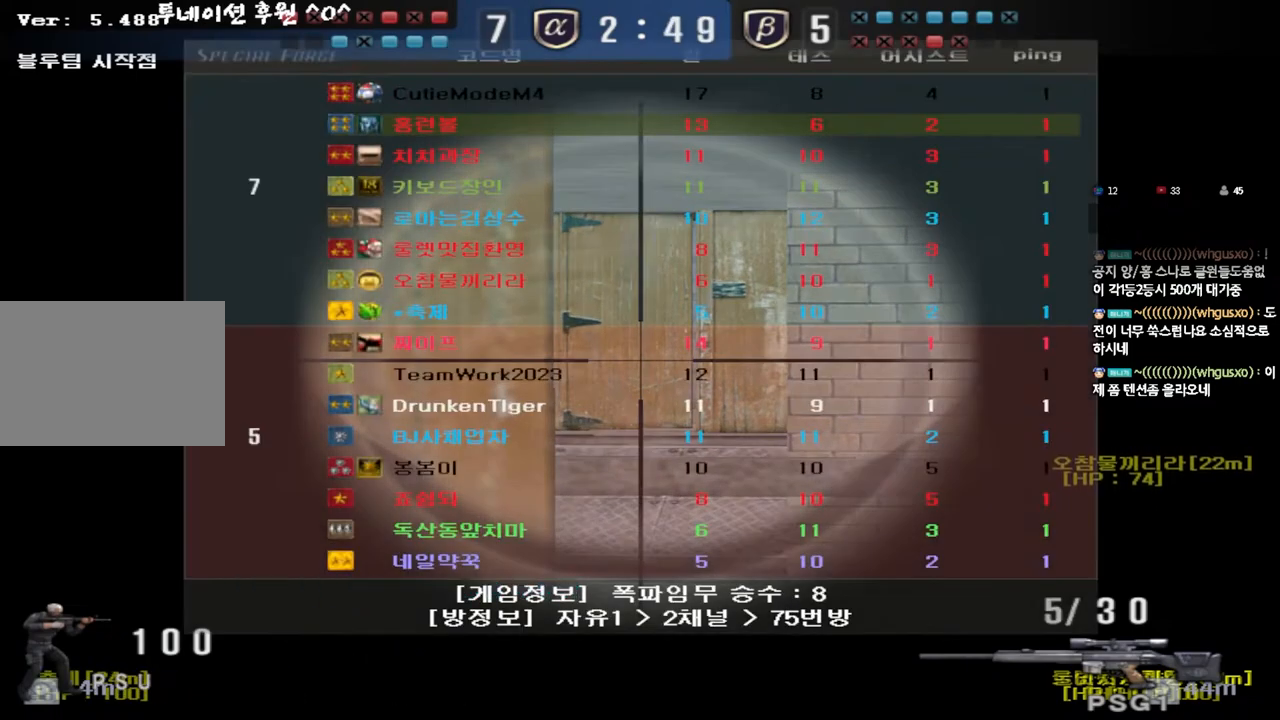
Gameplay with keyboard; each line is a JSON object with the keys held at the frame after it. "events" lists presses ("down") and releases ("up") of "a", "ctrl", "d", "e", "f", "q", "r", "s", "shift", "space", "tab" and "w" between this image and that frame as [ms after this image, input, new state], when the widget could be followed in between. No other keys are recorded. Mouse input is not recorded.
{"keys": ["shift"], "events": [[250, "tab", "up"]]}
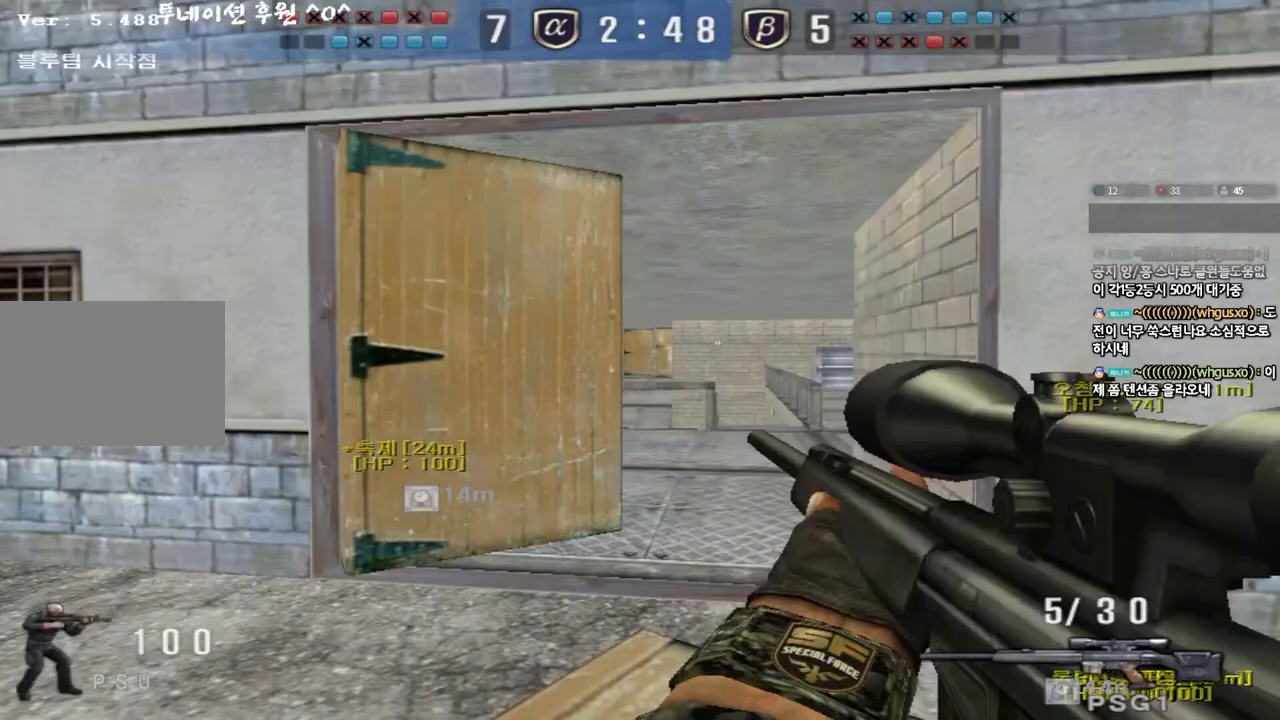
{"keys": ["a", "shift"], "events": [[450, "a", "down"]]}
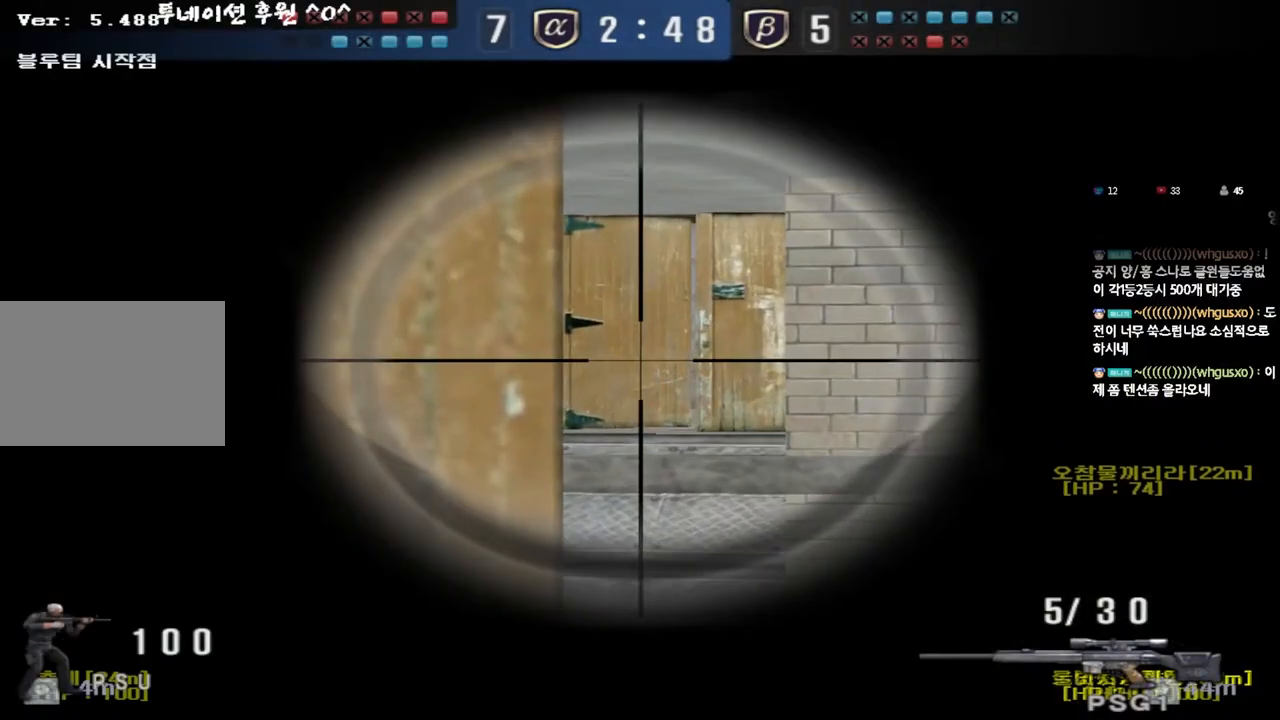
{"keys": ["shift"], "events": [[17, "a", "up"], [233, "a", "down"], [300, "a", "up"]]}
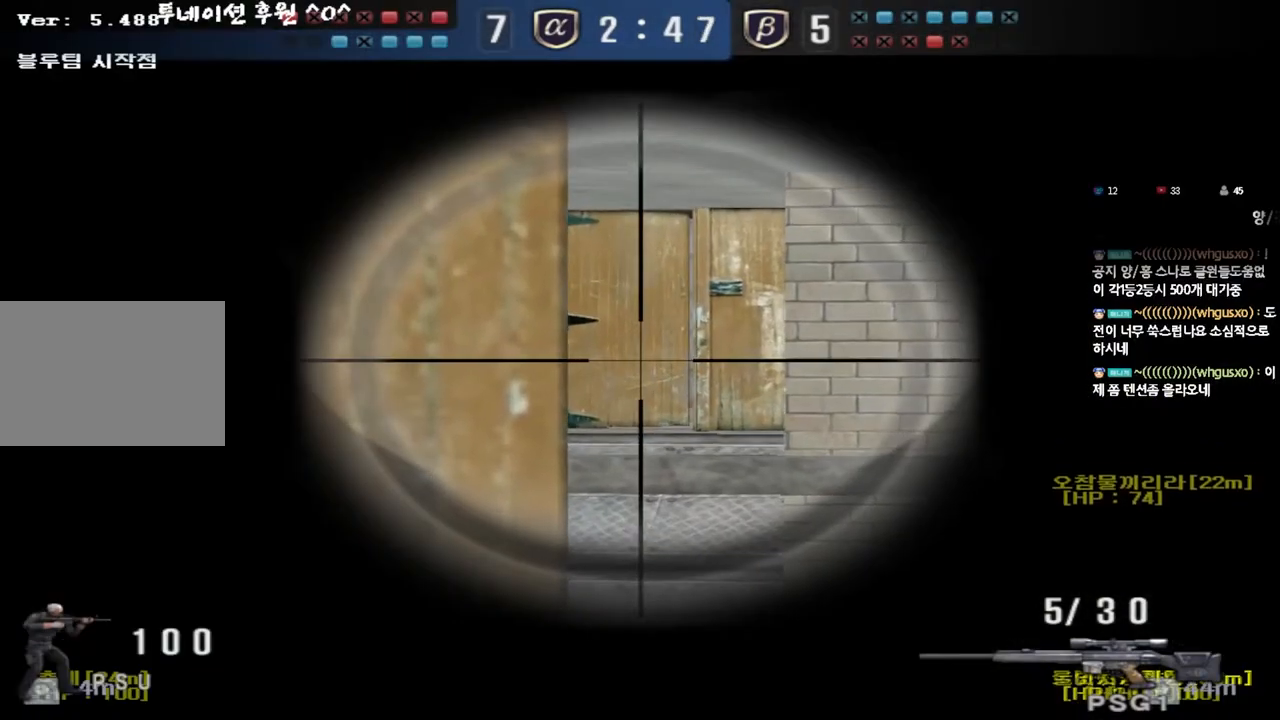
{"keys": ["shift"], "events": []}
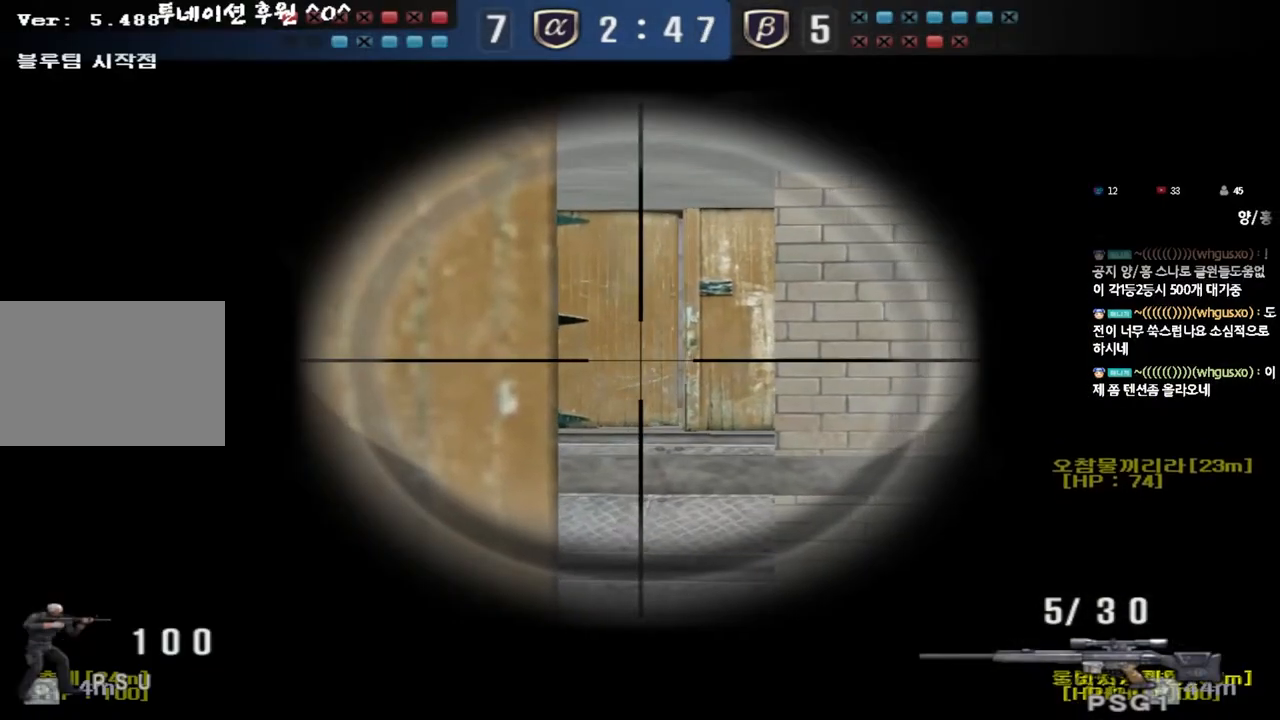
{"keys": ["a", "shift"], "events": [[300, "a", "down"], [367, "a", "up"], [483, "a", "down"]]}
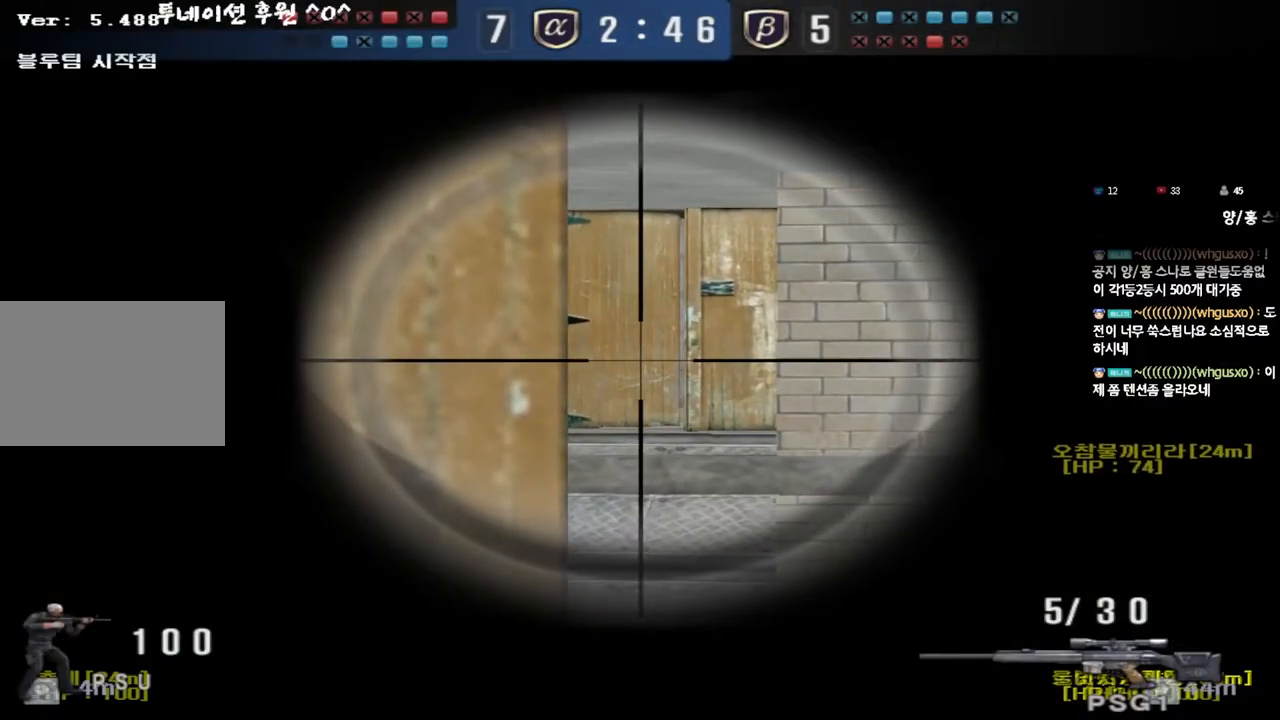
{"keys": ["shift"], "events": [[67, "a", "up"], [283, "a", "down"], [317, "a", "up"]]}
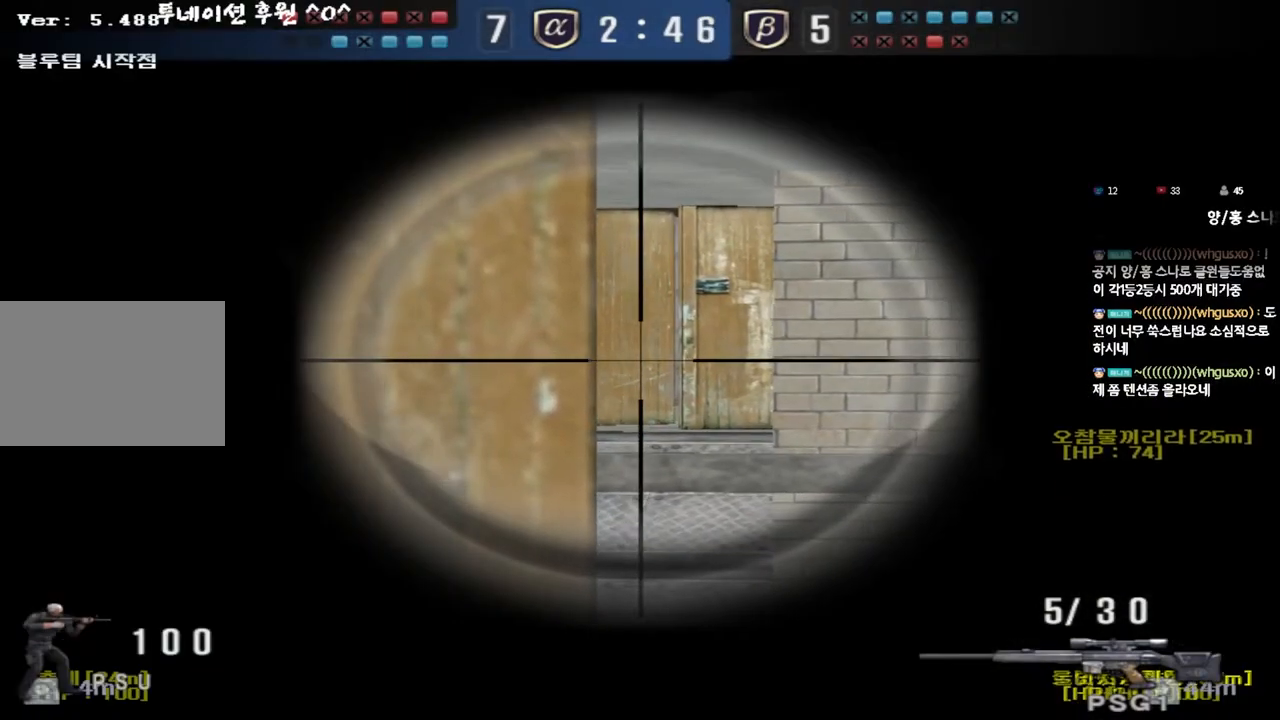
{"keys": ["shift"], "events": []}
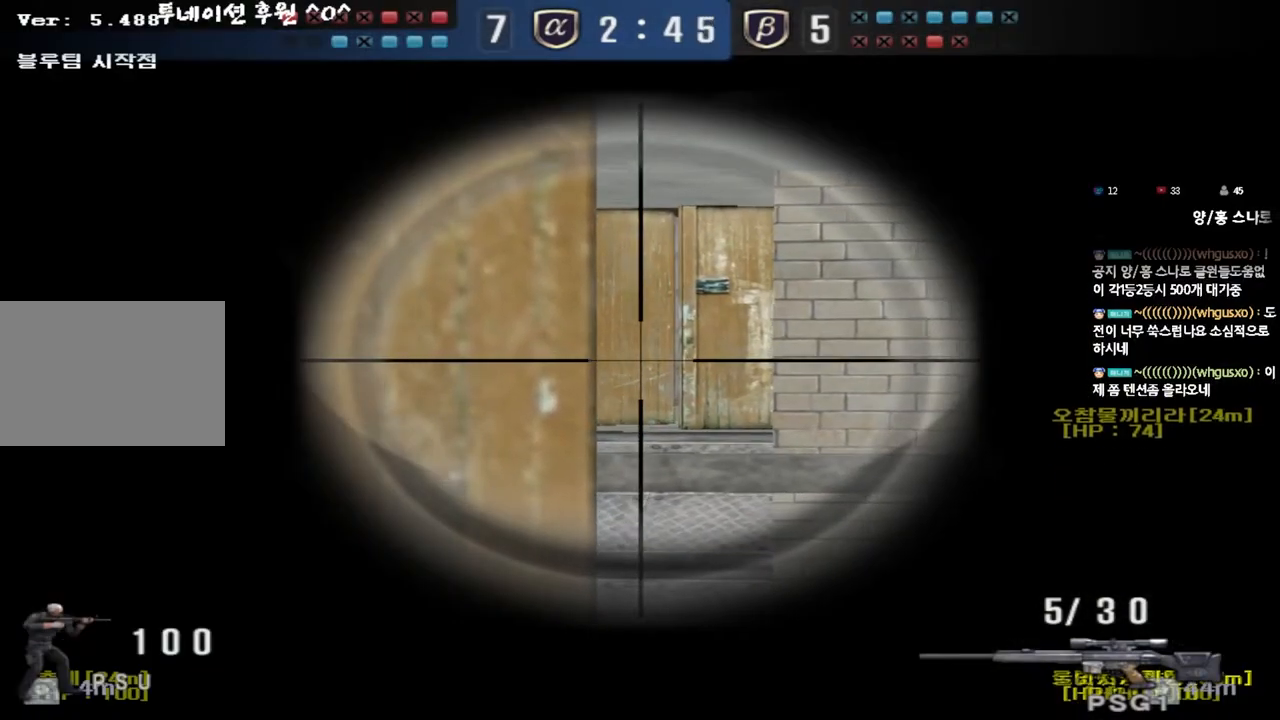
{"keys": ["shift"], "events": []}
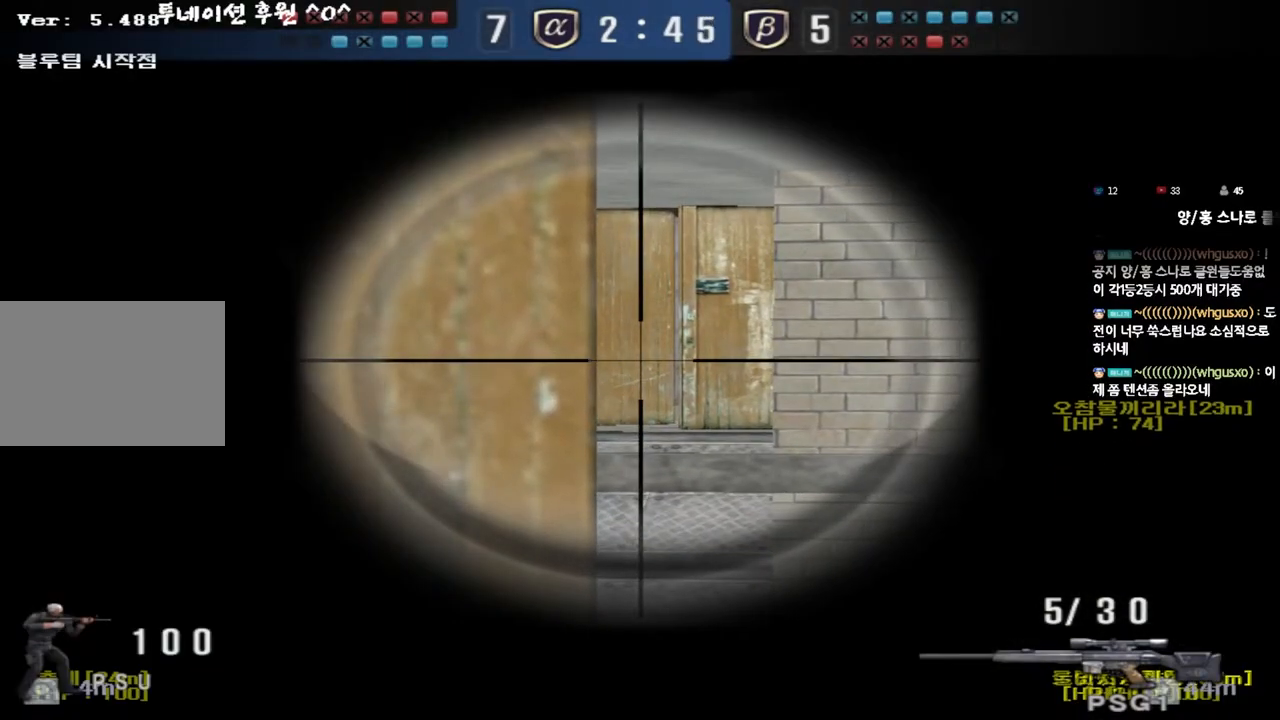
{"keys": ["shift"], "events": []}
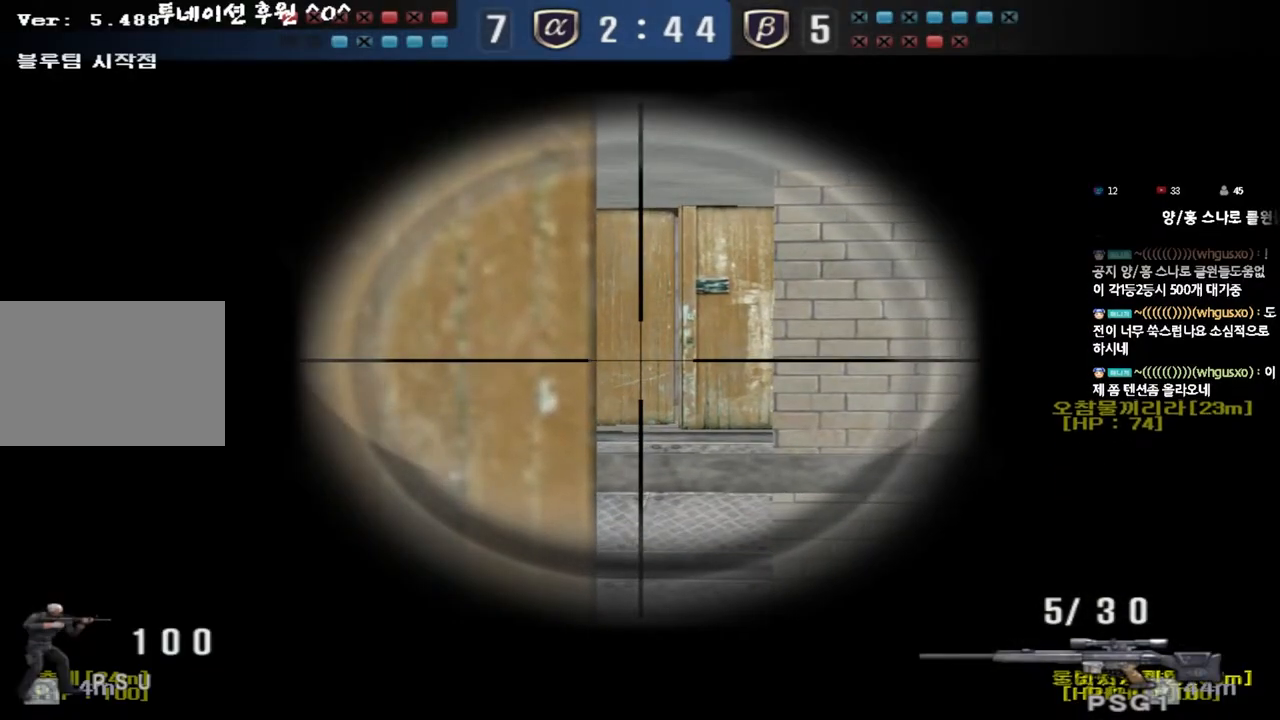
{"keys": ["shift"], "events": []}
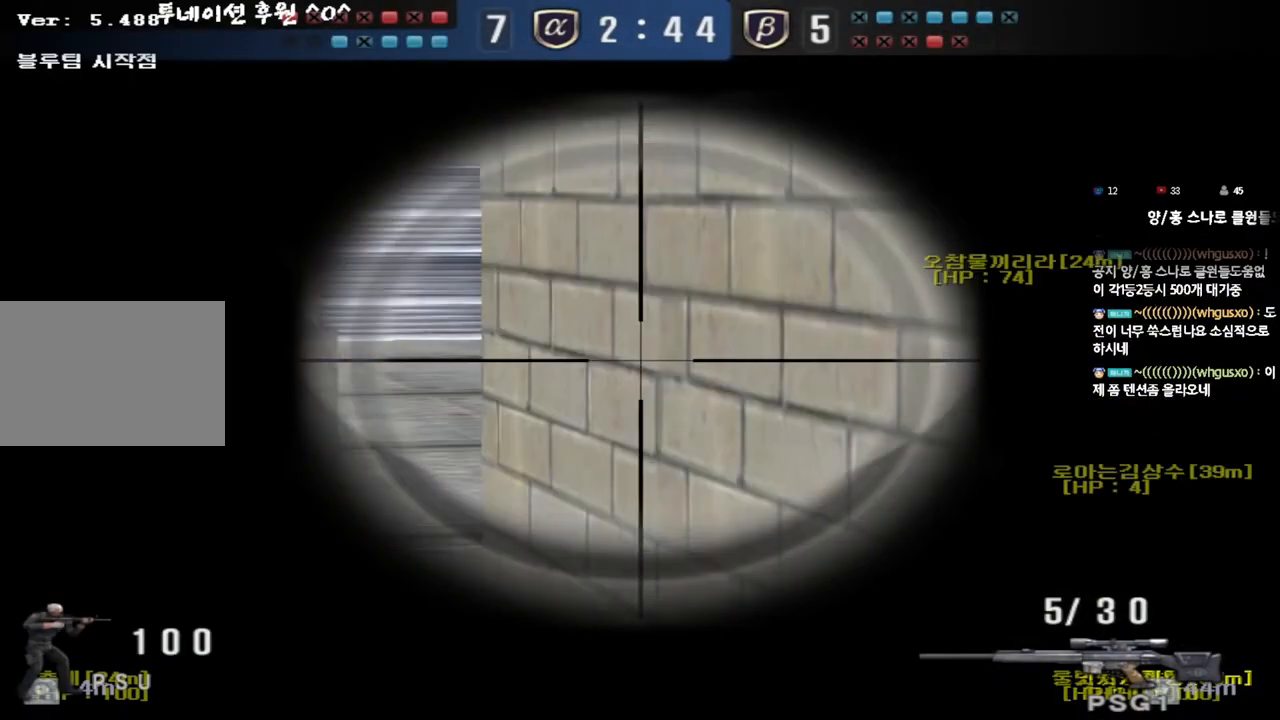
{"keys": ["shift"], "events": []}
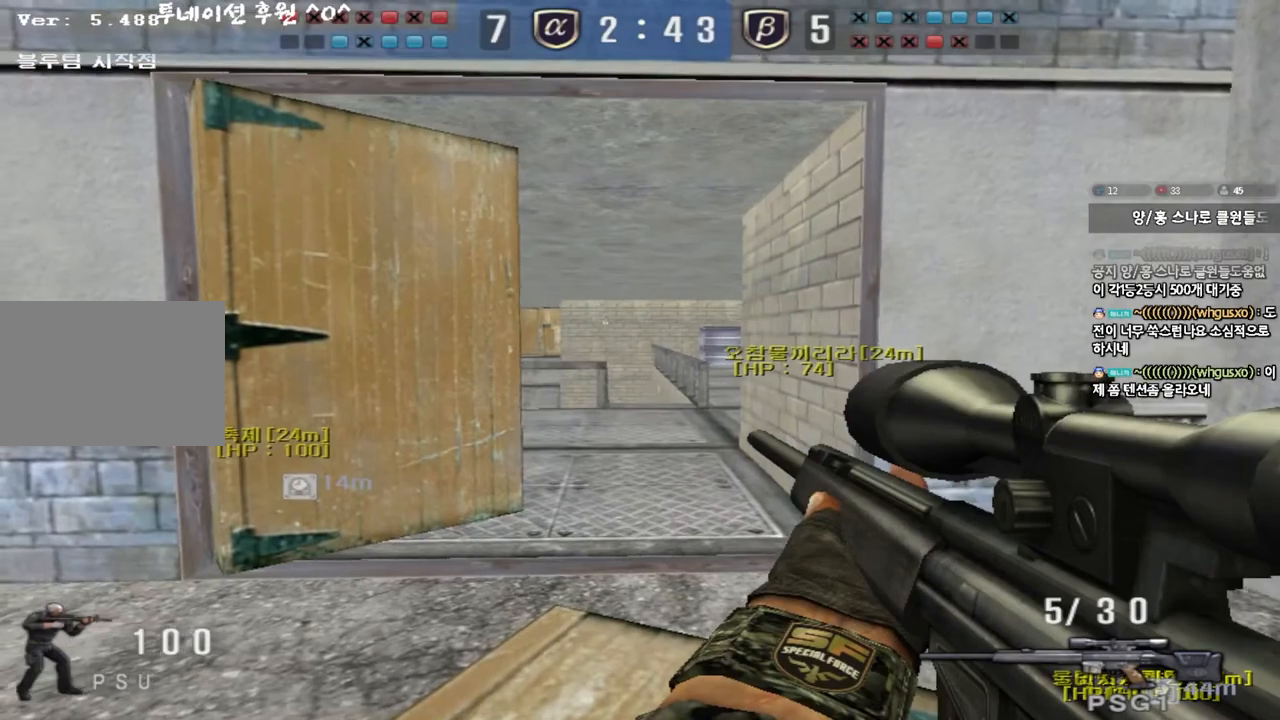
{"keys": ["shift"], "events": []}
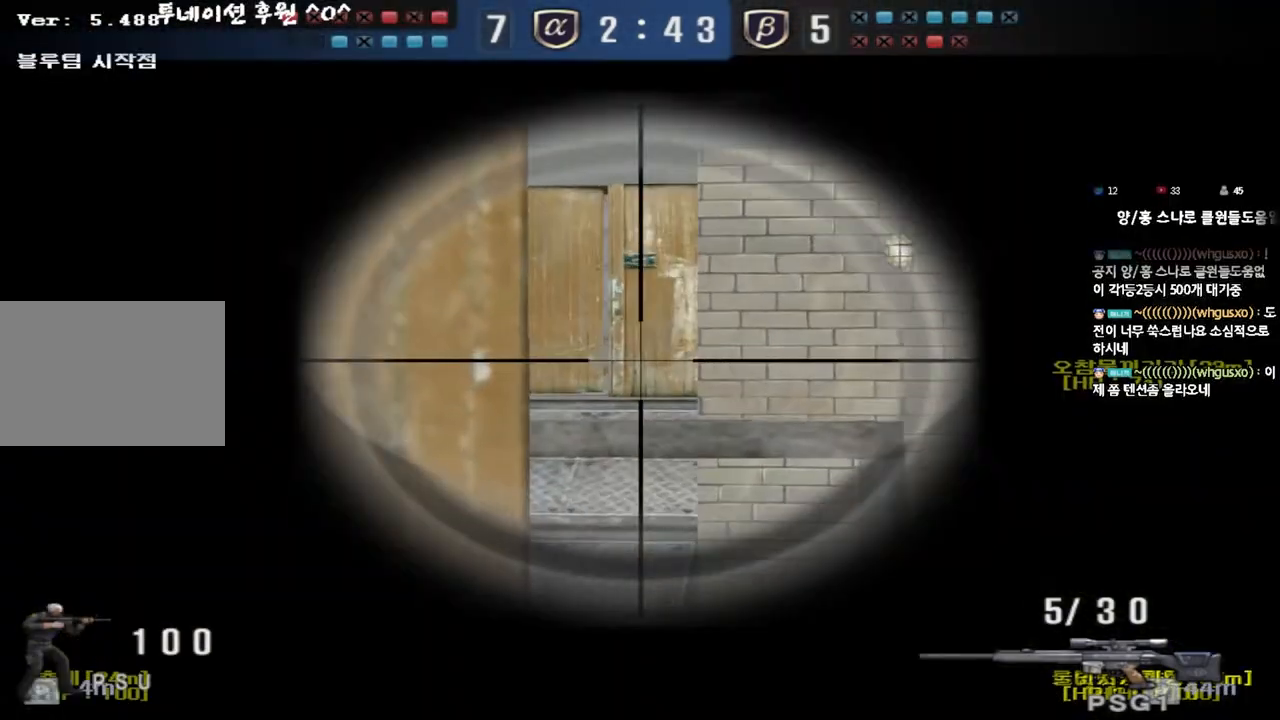
{"keys": ["shift"], "events": []}
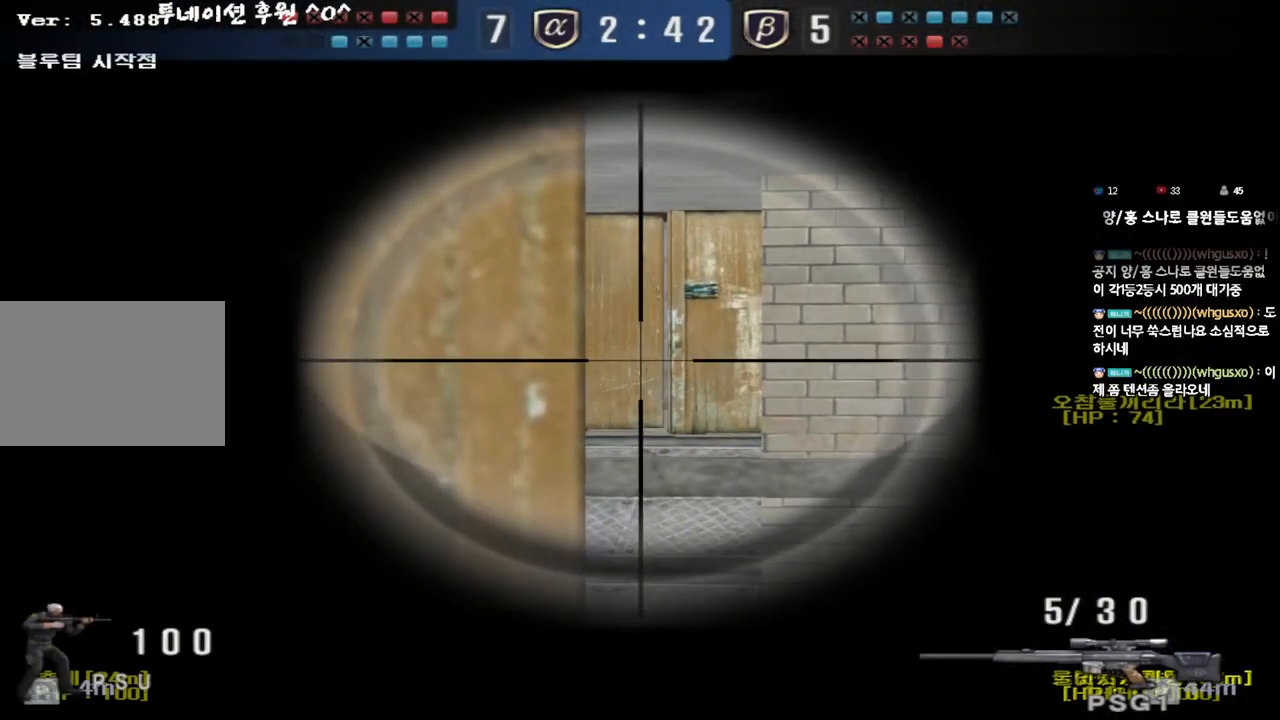
{"keys": ["shift"], "events": []}
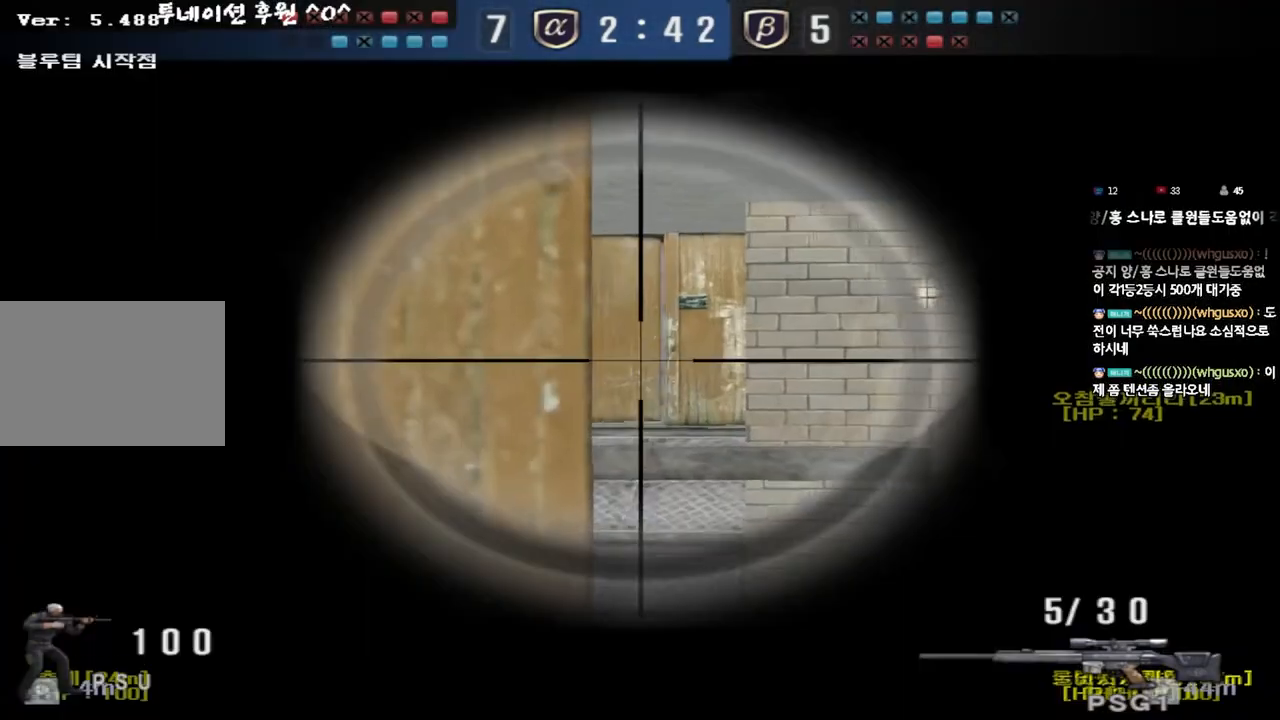
{"keys": ["shift"], "events": []}
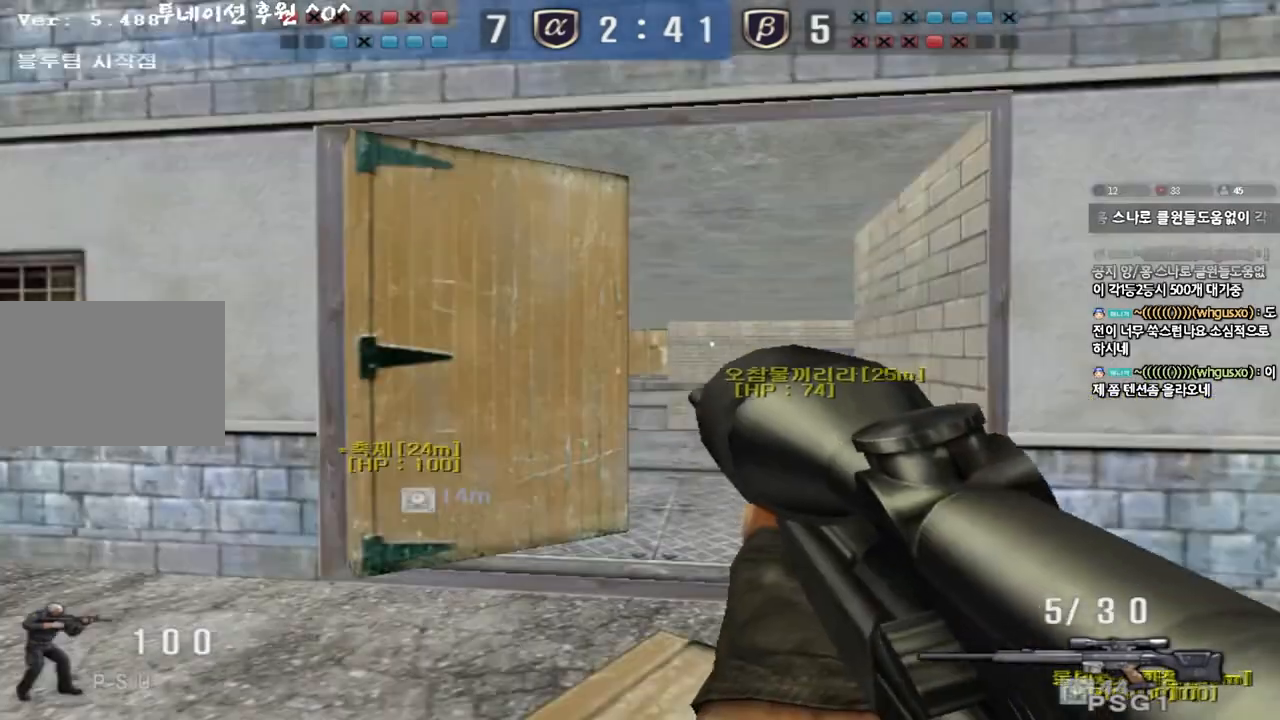
{"keys": ["shift"], "events": []}
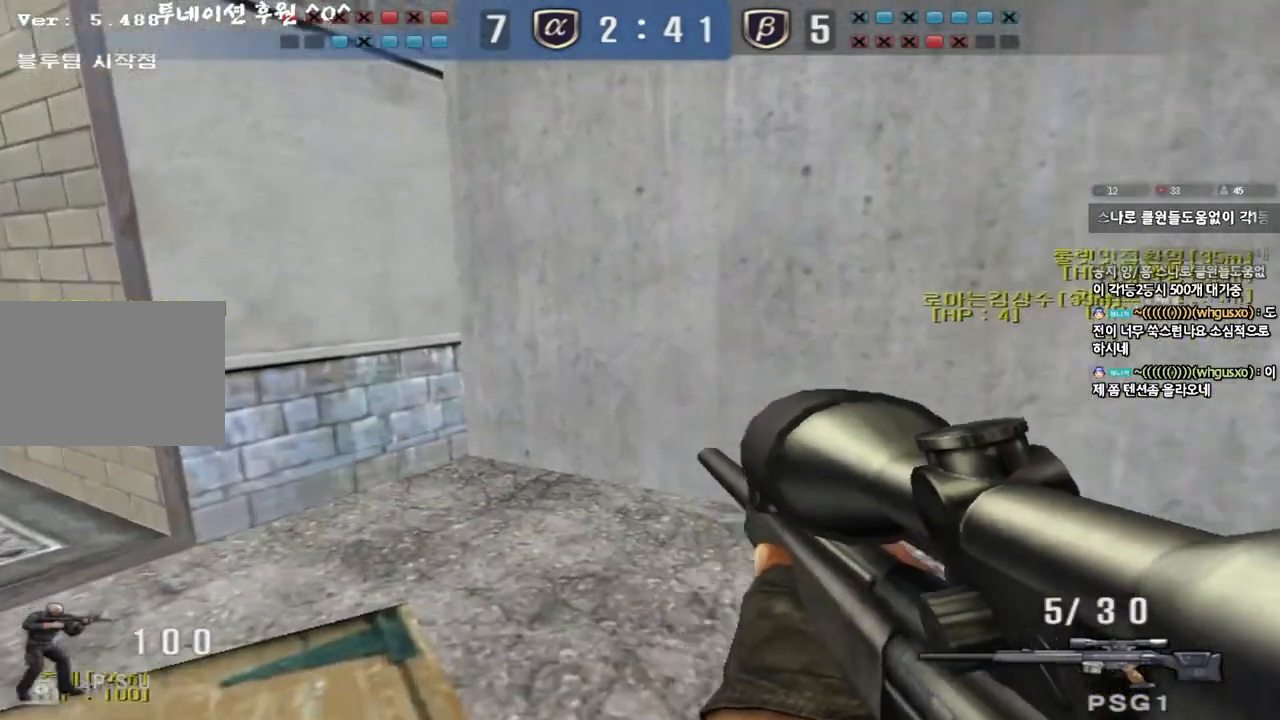
{"keys": ["shift"], "events": [[17, "s", "down"], [50, "d", "down"], [217, "s", "up"], [233, "d", "up"]]}
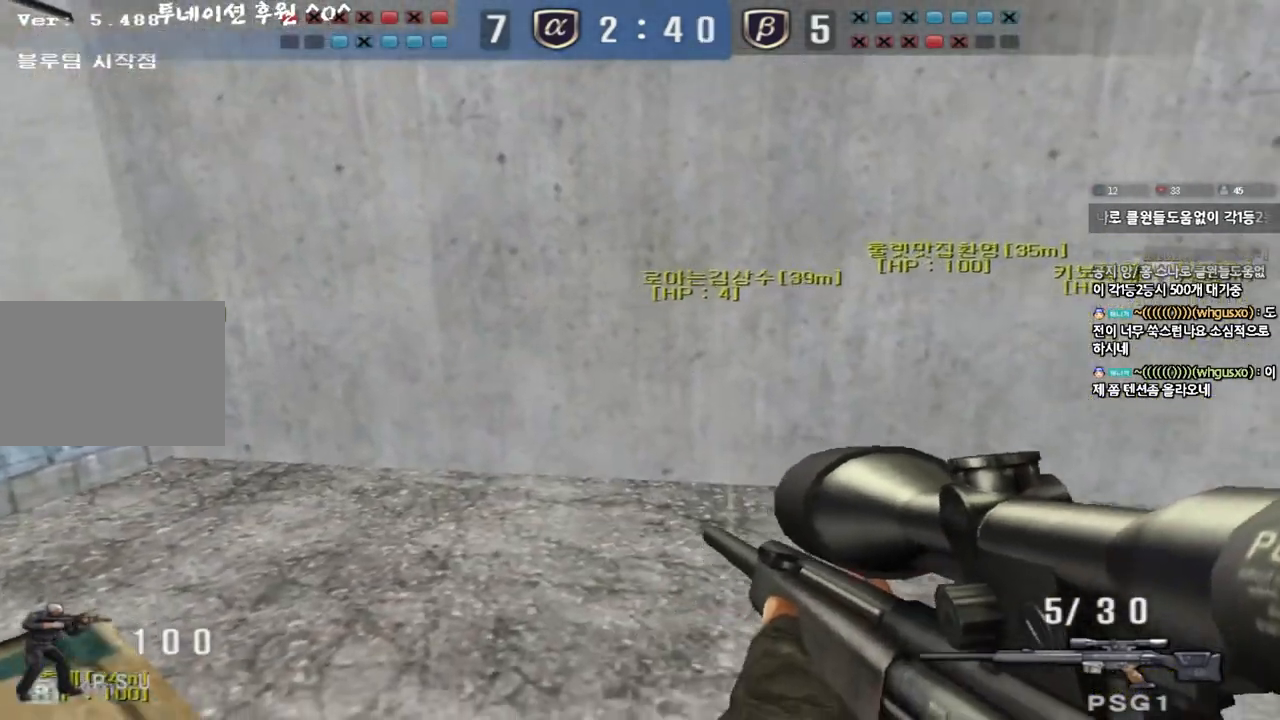
{"keys": ["shift"], "events": [[50, "w", "down"], [117, "d", "down"], [433, "w", "up"], [450, "d", "up"]]}
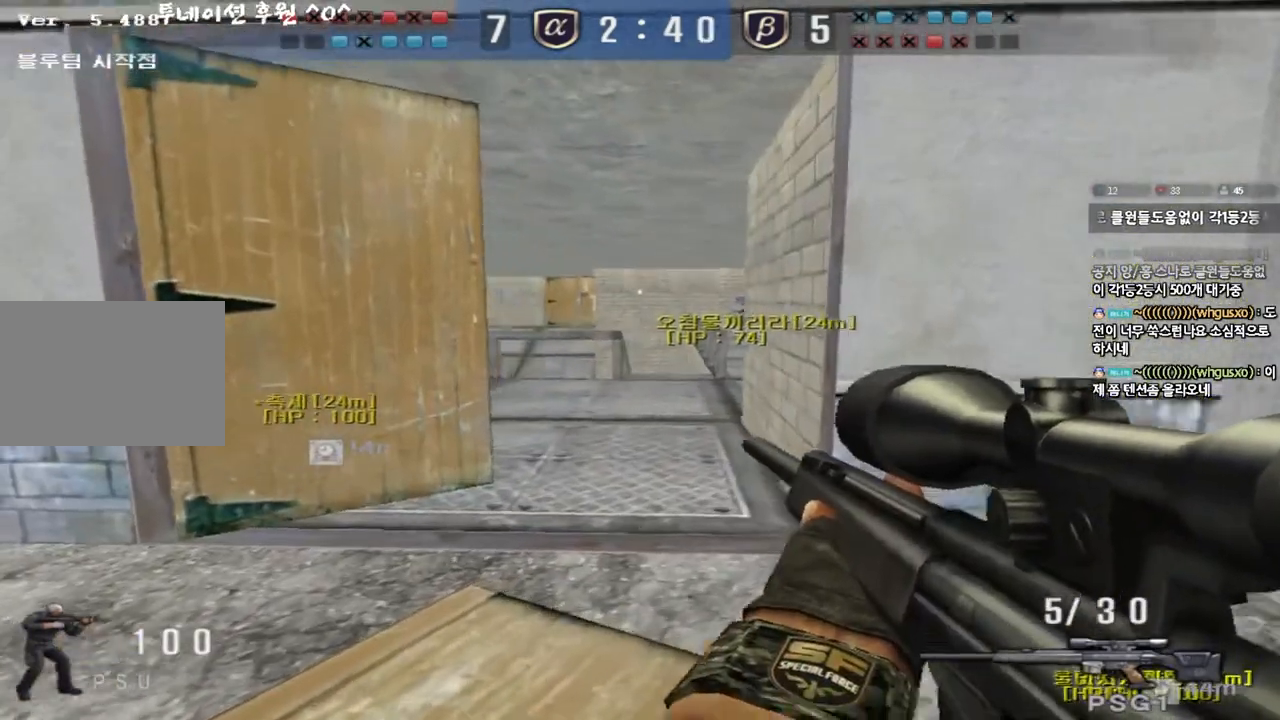
{"keys": ["d", "shift", "w"], "events": [[33, "a", "down"], [33, "s", "down"], [383, "a", "up"], [383, "s", "up"], [467, "d", "down"], [483, "w", "down"]]}
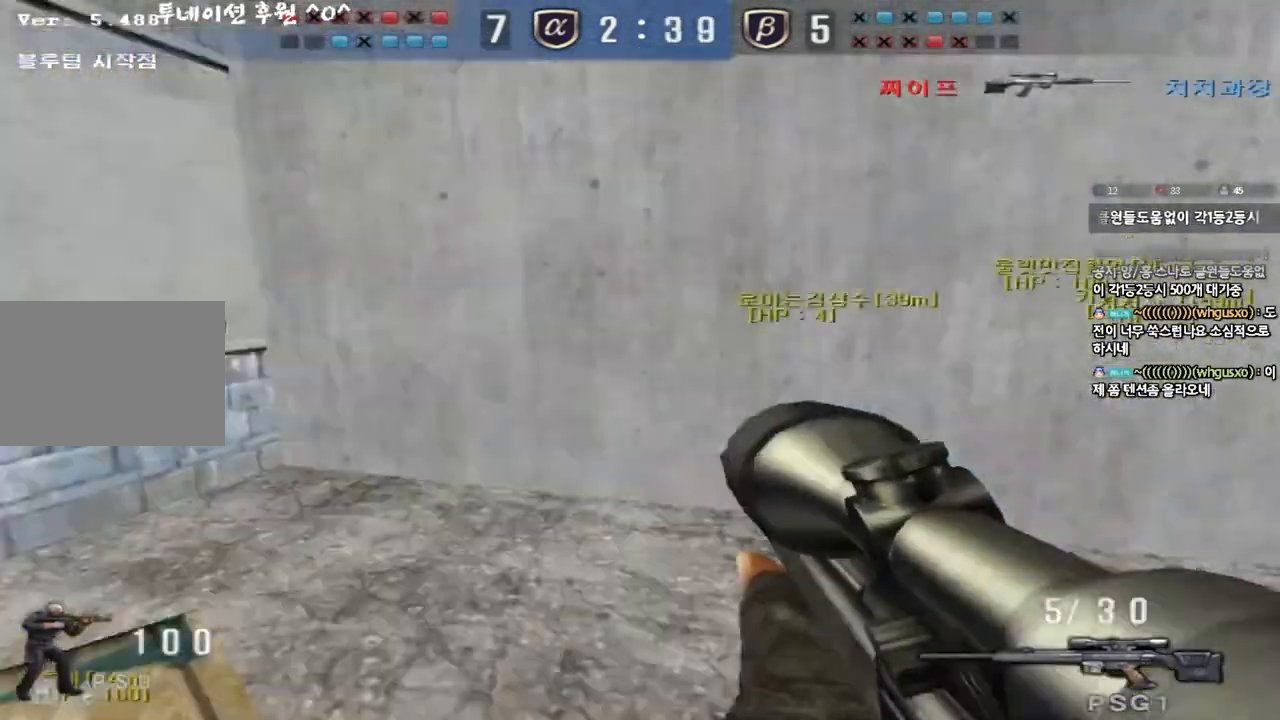
{"keys": ["d", "w"], "events": [[50, "shift", "up"], [150, "shift", "down"], [267, "shift", "up"]]}
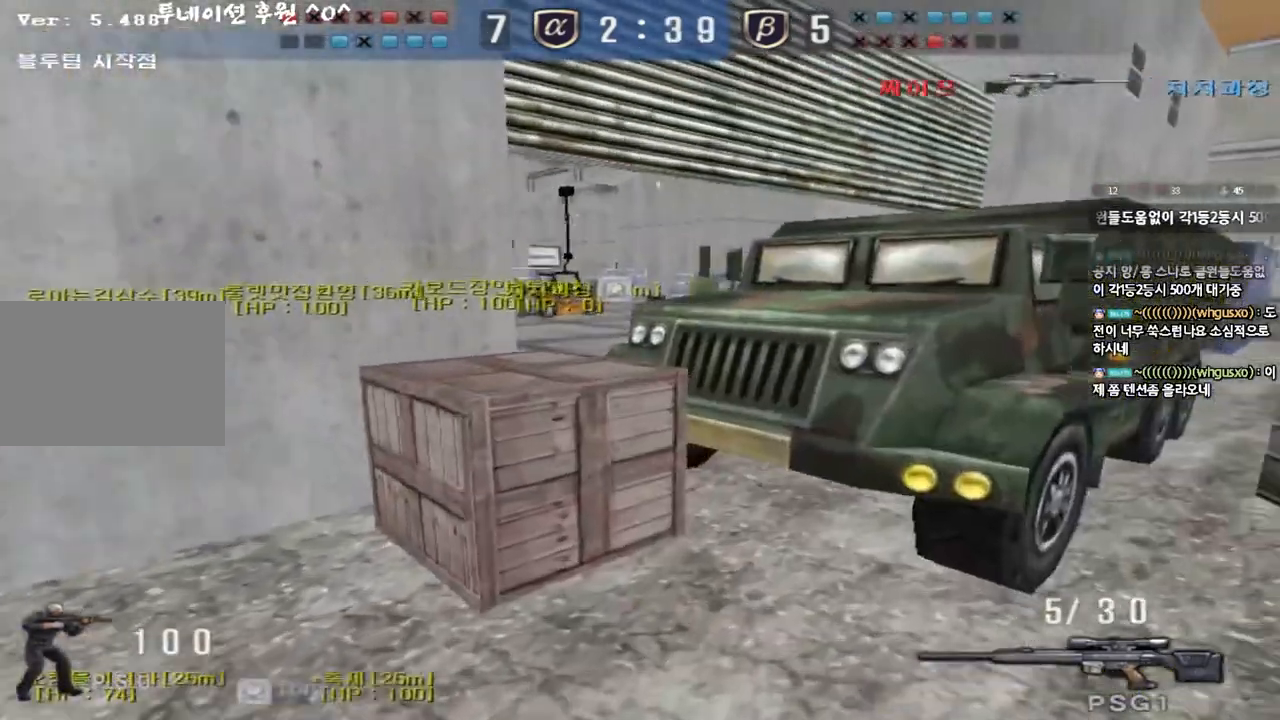
{"keys": [], "events": [[217, "ctrl", "down"], [233, "d", "up"], [233, "space", "down"], [250, "w", "up"], [350, "space", "up"], [367, "ctrl", "up"]]}
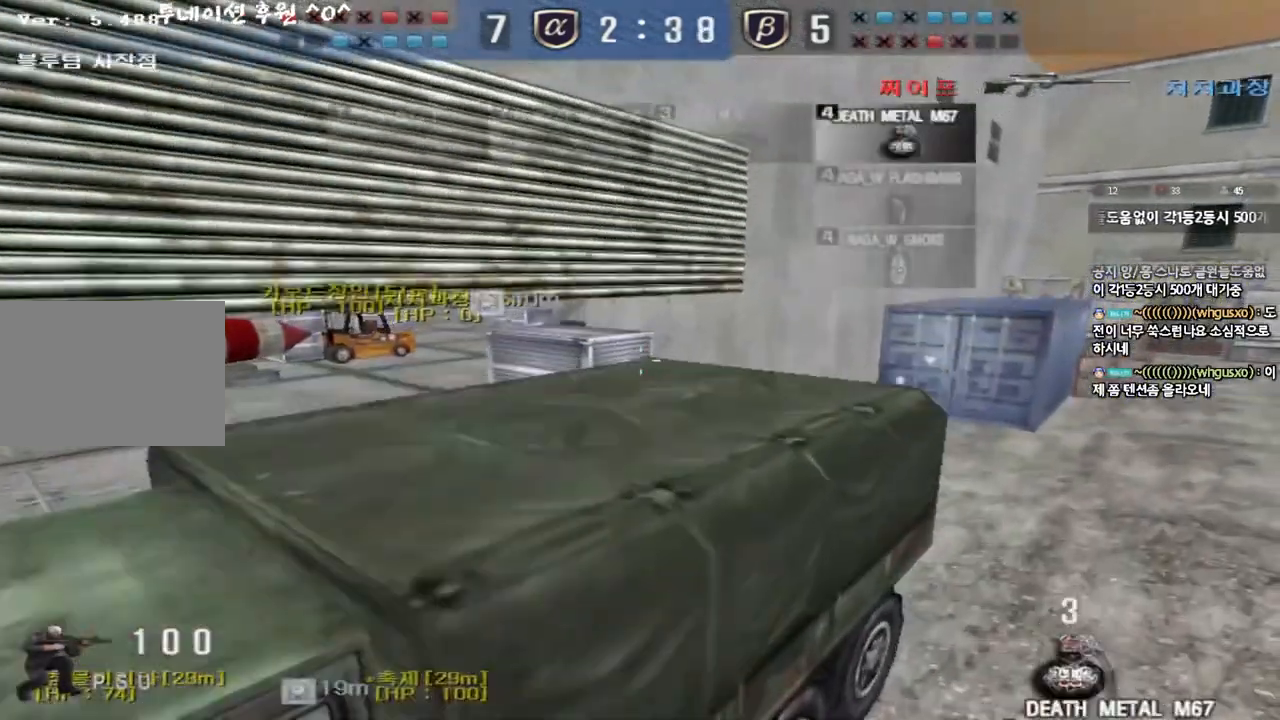
{"keys": ["d", "w"], "events": [[317, "w", "down"], [333, "d", "down"]]}
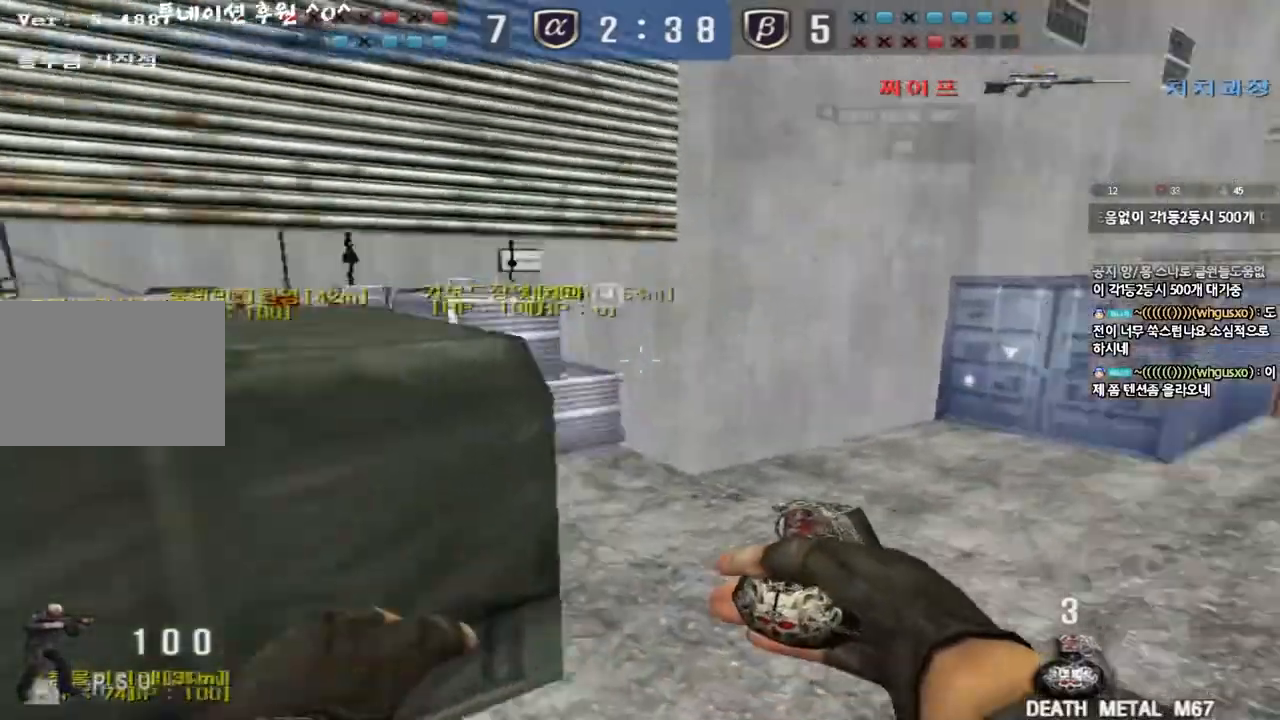
{"keys": ["a", "w"], "events": [[267, "d", "up"], [283, "a", "down"]]}
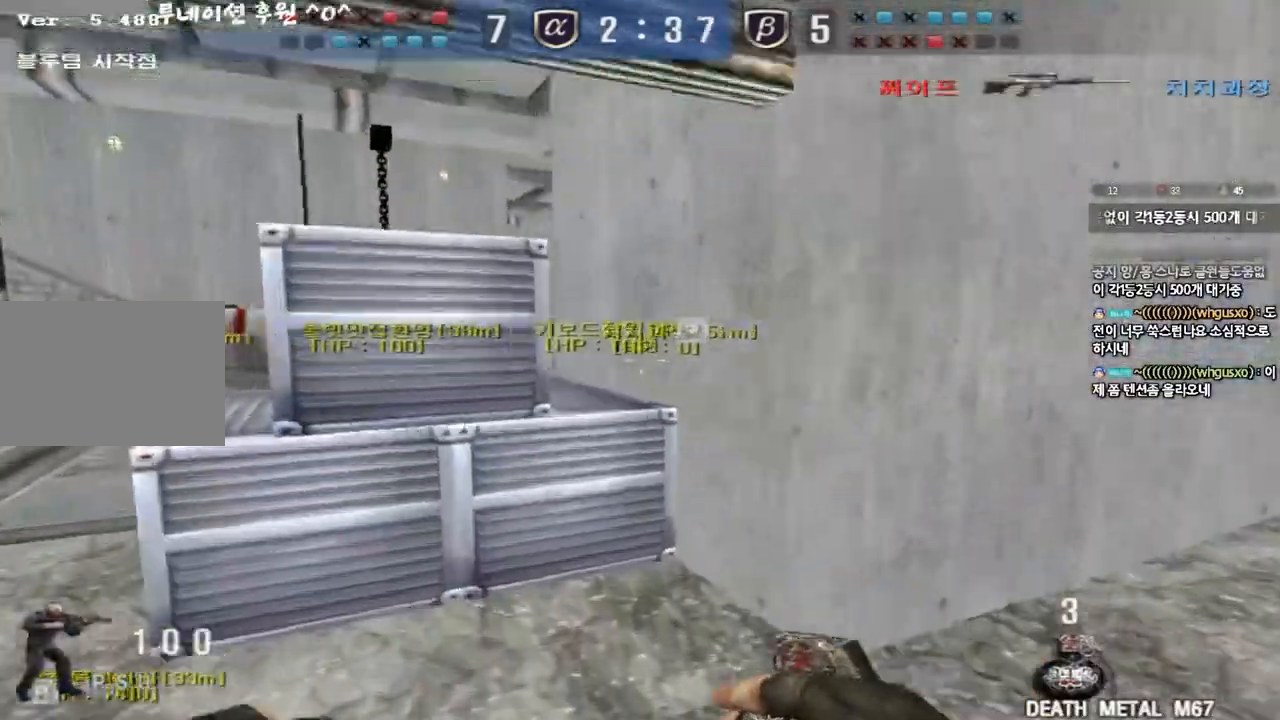
{"keys": ["w"], "events": [[483, "a", "up"]]}
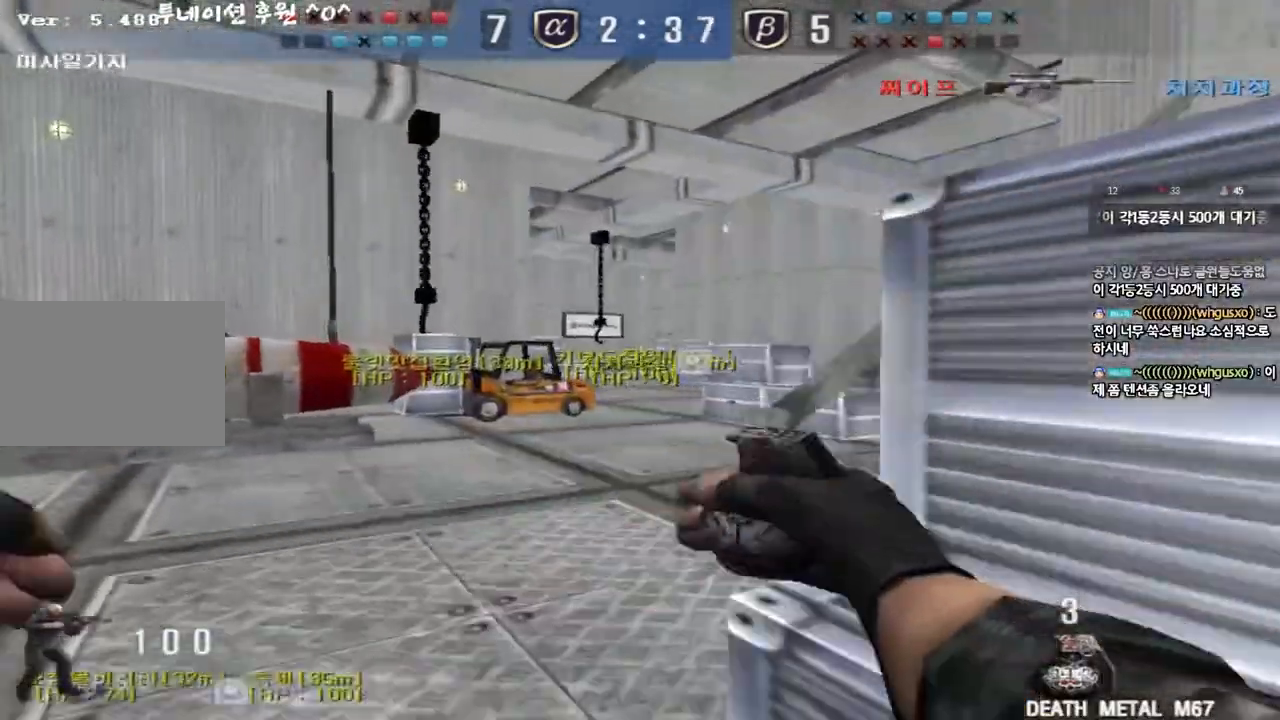
{"keys": ["w"], "events": [[117, "d", "down"], [217, "d", "up"]]}
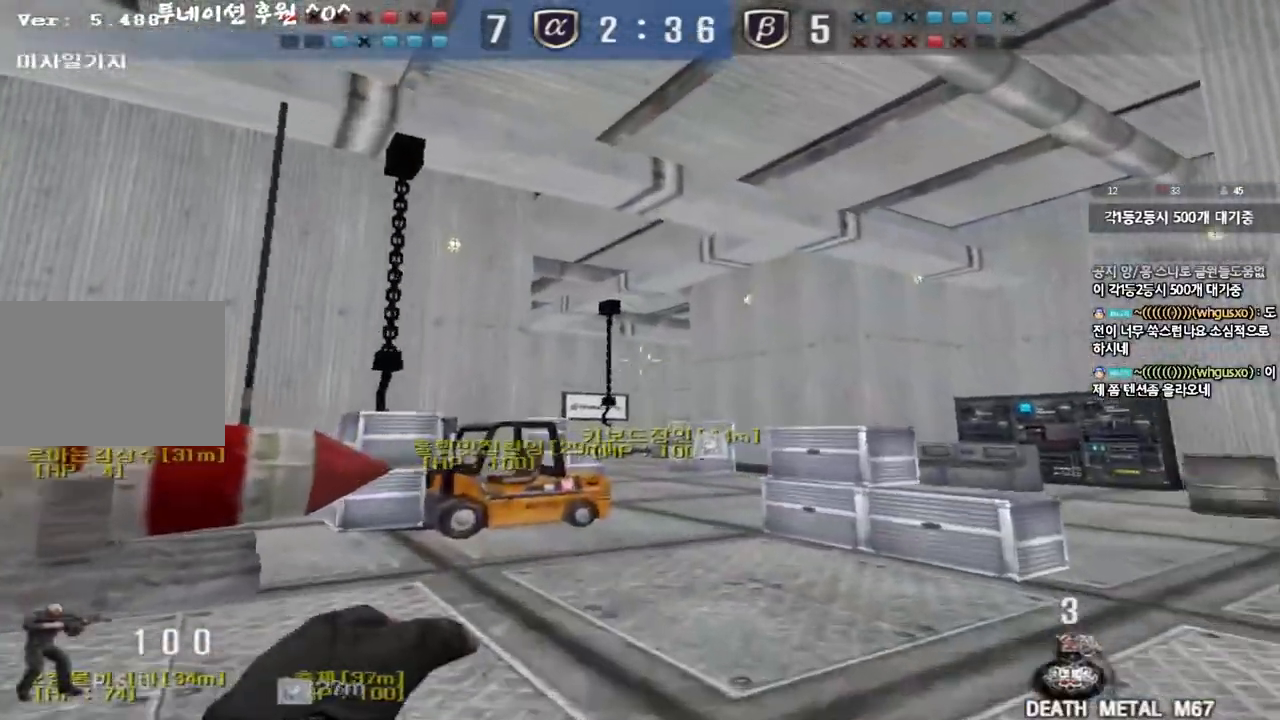
{"keys": ["a", "w"], "events": [[383, "a", "down"]]}
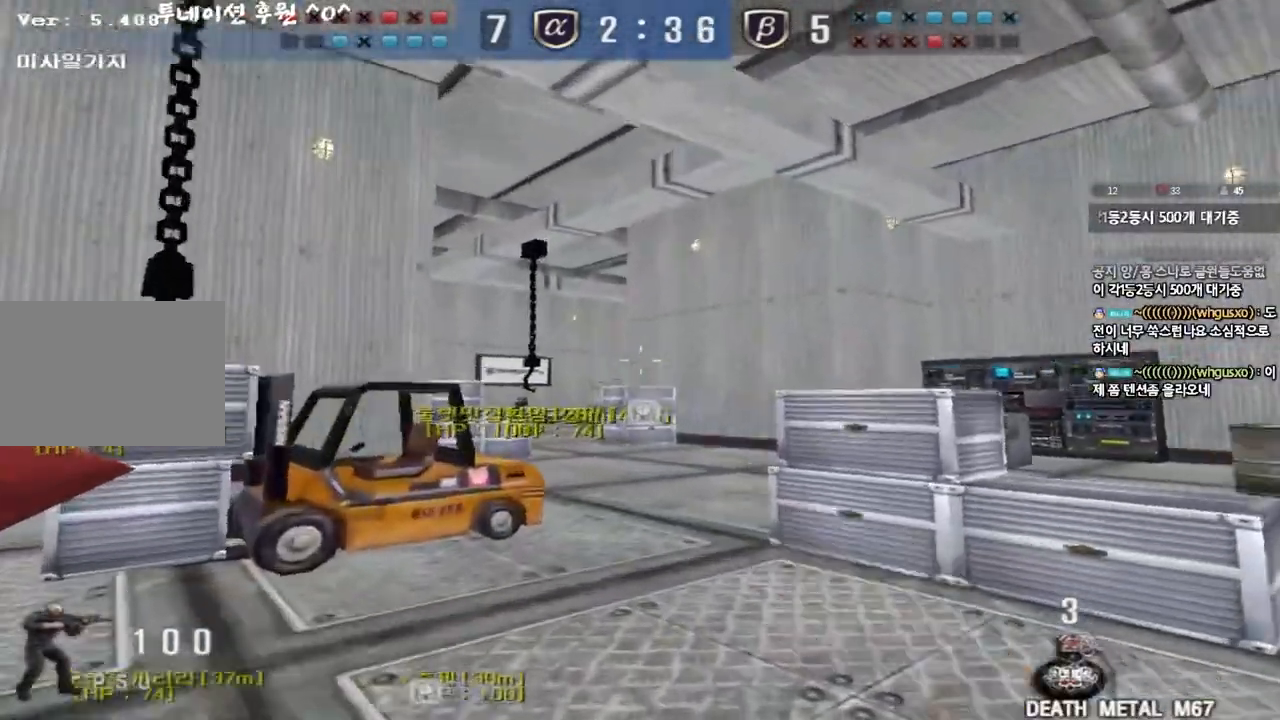
{"keys": ["d", "w"], "events": [[50, "a", "up"], [117, "d", "down"]]}
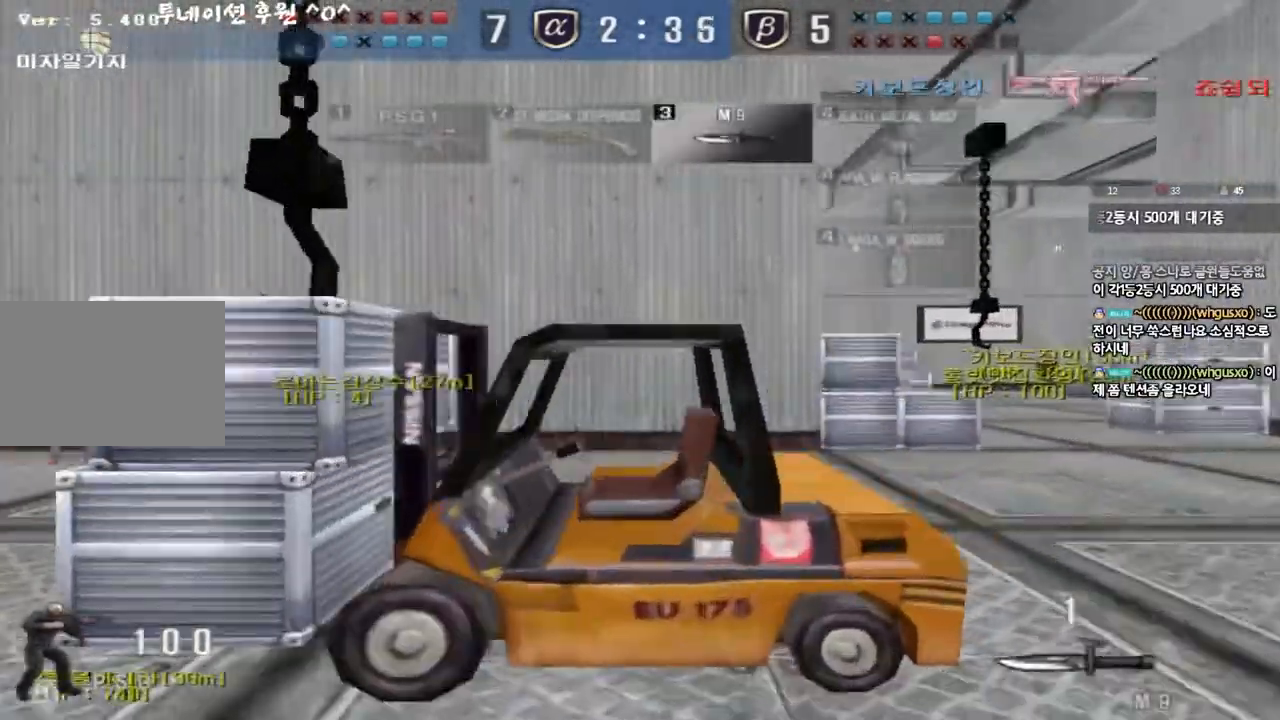
{"keys": ["d", "w"], "events": []}
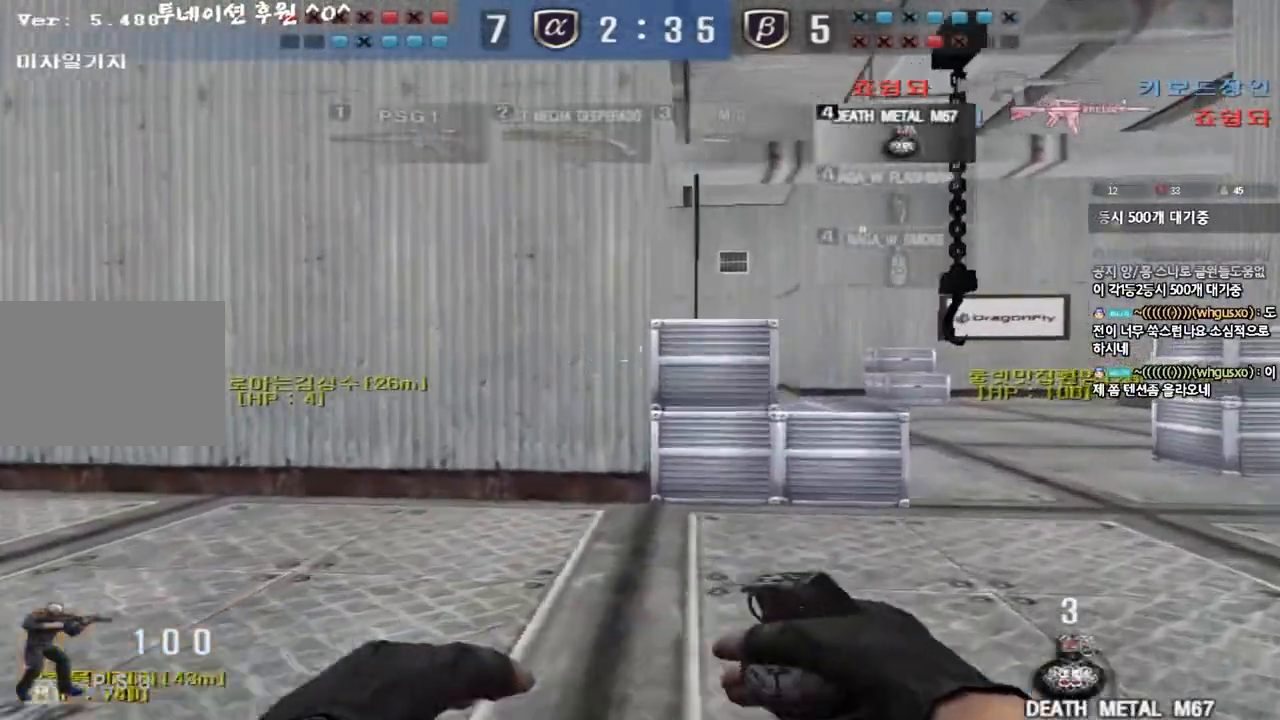
{"keys": ["d", "w"], "events": []}
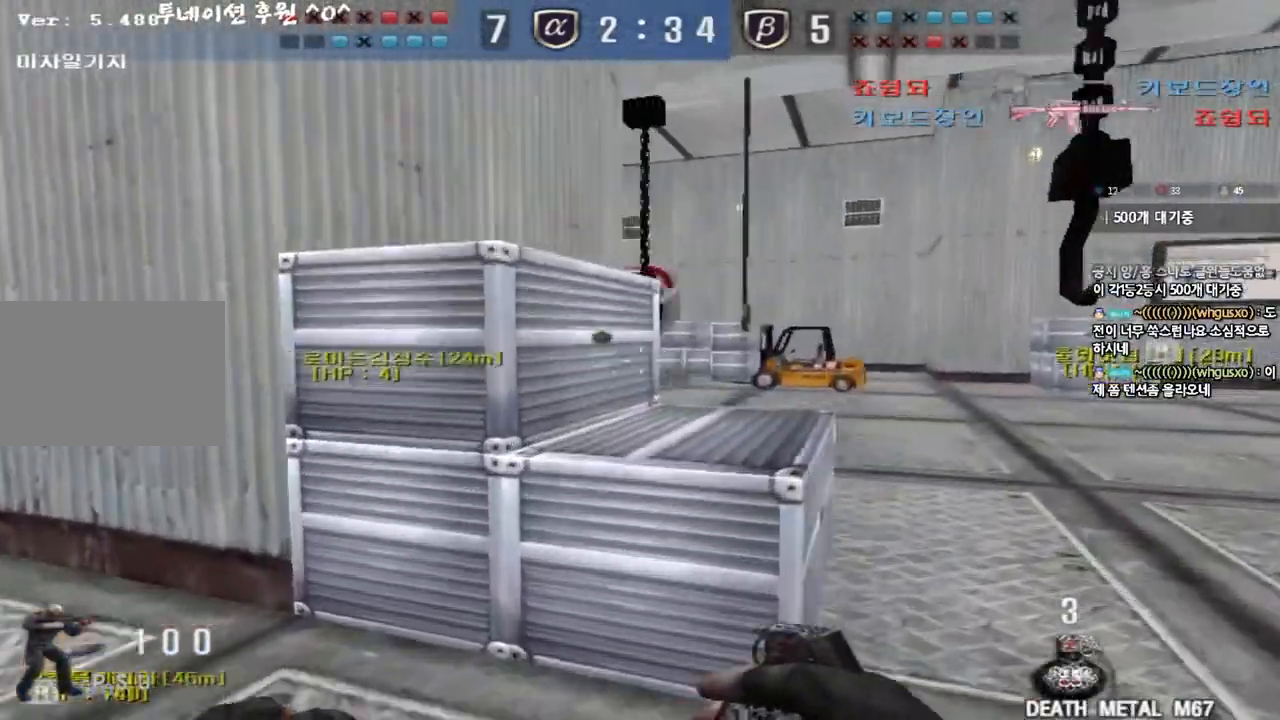
{"keys": ["ctrl"], "events": [[200, "d", "up"], [217, "ctrl", "down"], [217, "w", "up"], [283, "w", "down"], [300, "d", "down"], [317, "ctrl", "up"], [467, "d", "up"], [483, "ctrl", "down"], [483, "w", "up"]]}
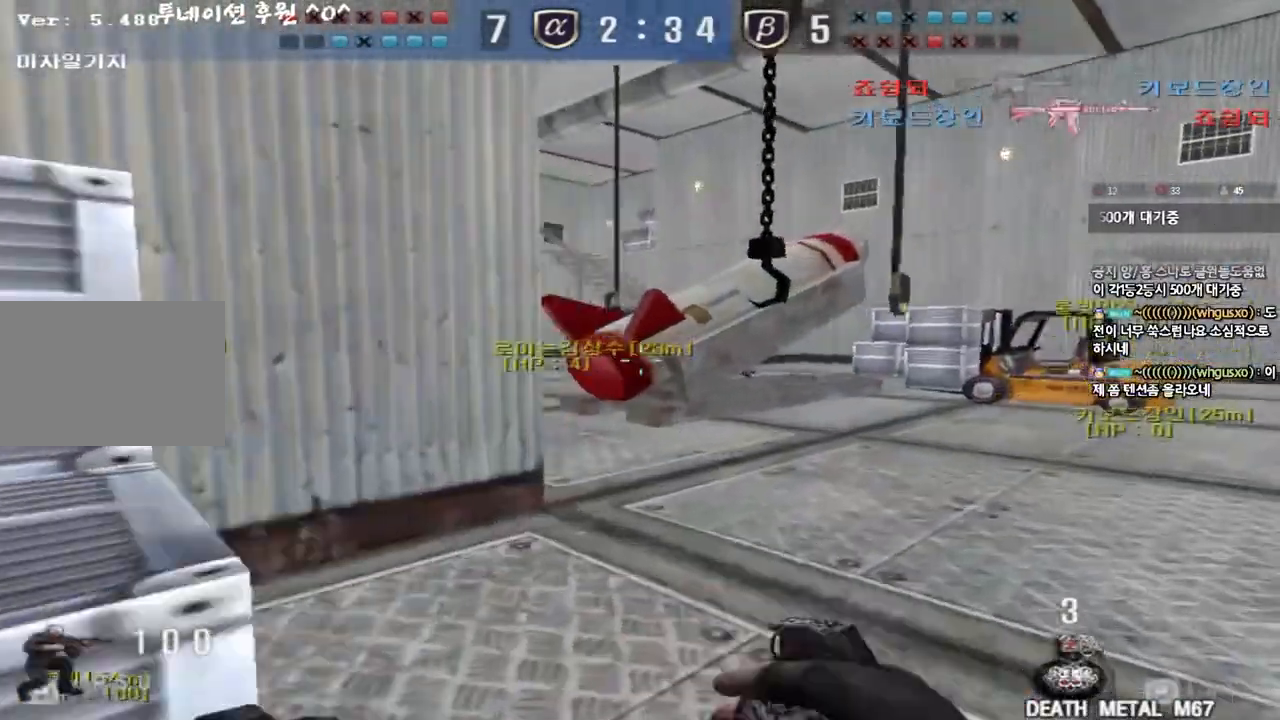
{"keys": [], "events": [[67, "ctrl", "up"], [67, "d", "down"], [67, "w", "down"], [317, "ctrl", "down"], [317, "d", "up"], [333, "w", "up"], [367, "space", "down"], [467, "ctrl", "up"], [467, "space", "up"]]}